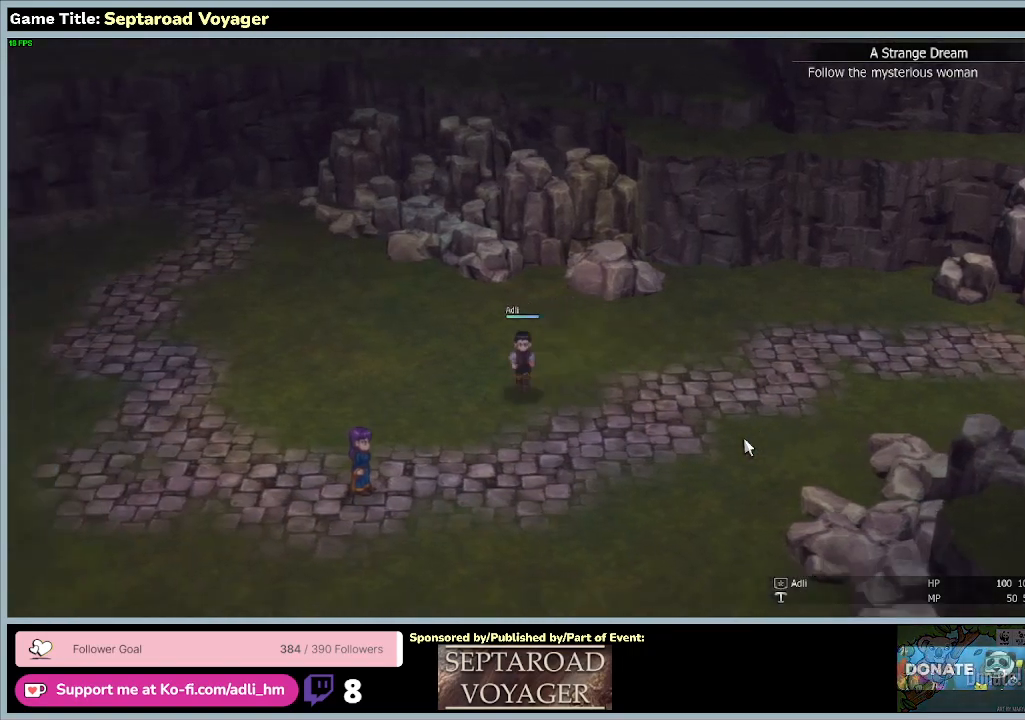
Gameplay with keyboard and mouse; each line is a JSON object with the keys and mouse buttons held at the frame after it. "events" lists presses ("down") and releases ("up") of "0", "1", "2", "3", "4", "5", "6", "7", "8", "9", "a", "alt", "b", "c", "caps_lock", "ctrl", "d", "down", "e", "escape", "f", "f1", "f2", "f3", "f4", "f5", "f6", "f7", "f8", "g", "h", "i", "j", "k", "l", "left", "m", "n", "o", "p", "q", "r", "return", "right", "s", "shift", "space", "t", "tab", "tilde", "u", "up", "v", "w", "x", "y", "z", "mouse_left", "mouse_wheel" and "mouse_right" between this image and that frame as [ms after this image, input, new state], when the widget could be followed in between. "mouse_left", "mouse_wheel", "mouse_right" = the "left", "wheel", "right" buttons of the "mouse" list. No other keys are recorded. "wheel" means that the mouse wheel is clicked or scrolled. Mouse movement is not recorded.
{"keys": ["a", "s"], "mouse": [], "events": []}
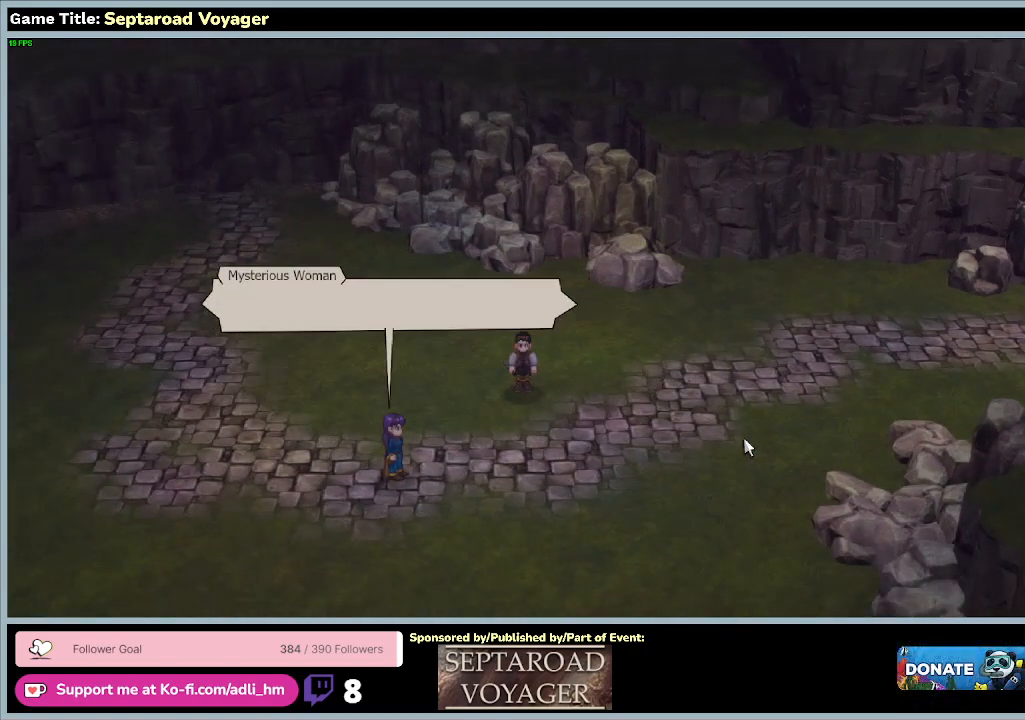
{"keys": [], "mouse": [], "events": [[200, "a", "up"], [367, "s", "up"]]}
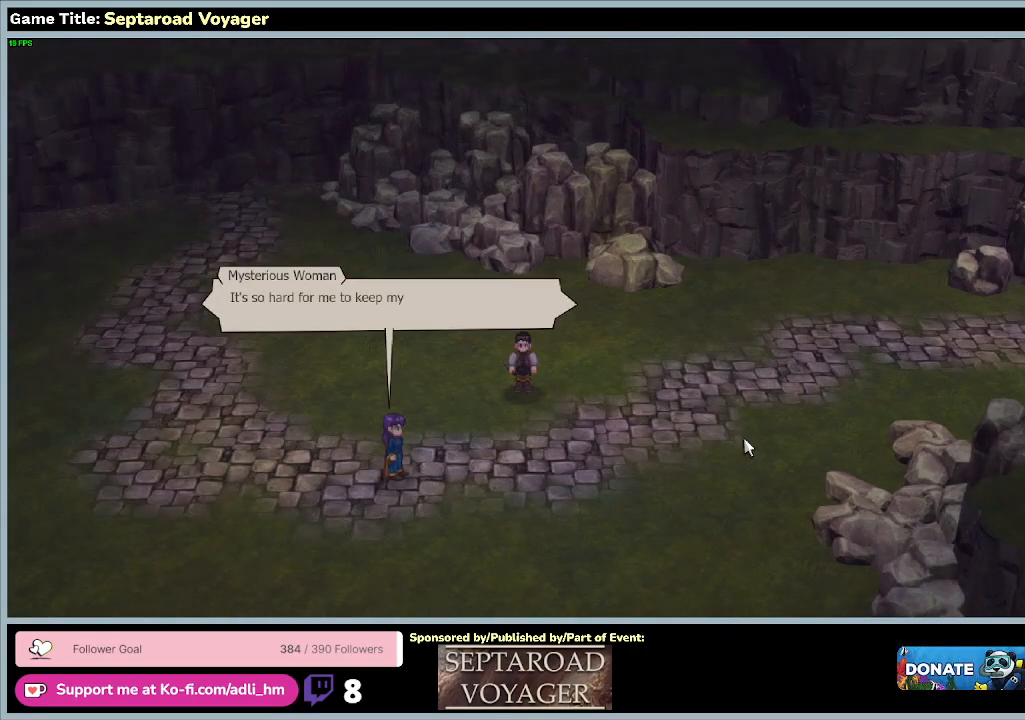
{"keys": [], "mouse": [], "events": []}
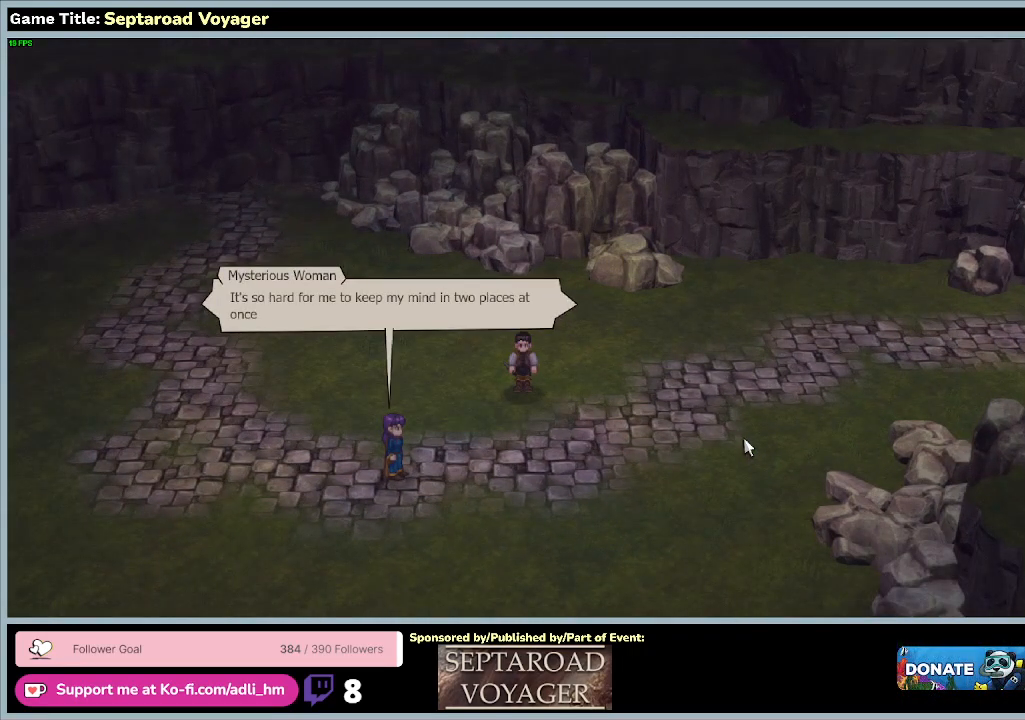
{"keys": [], "mouse": [], "events": []}
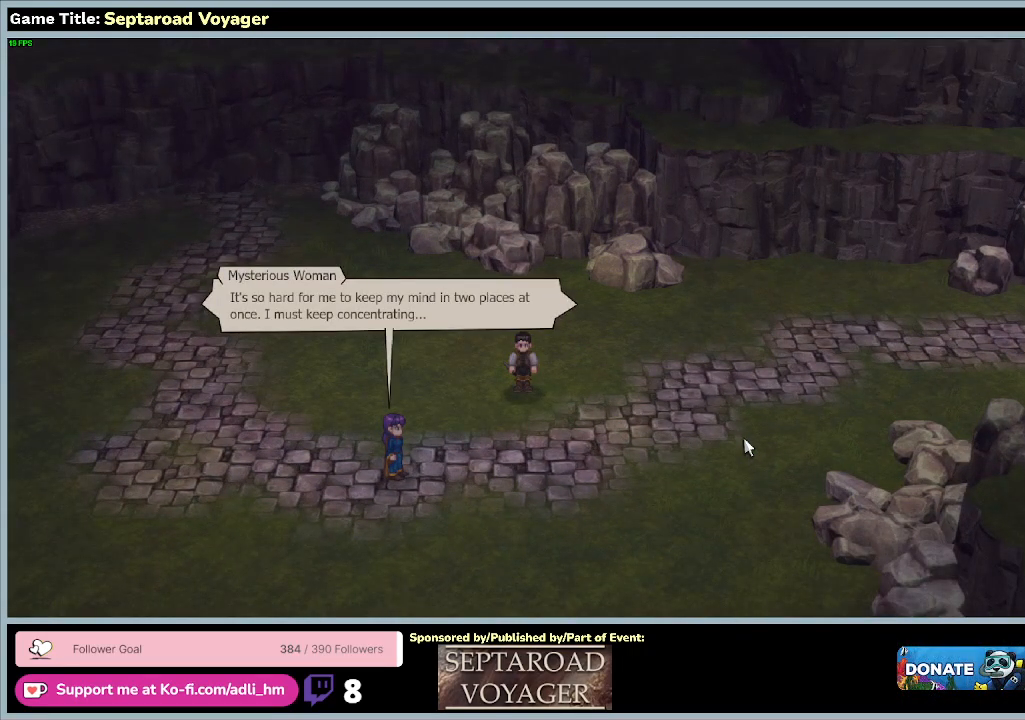
{"keys": [], "mouse": ["left"], "events": [[200, "mouse_left", "down"]]}
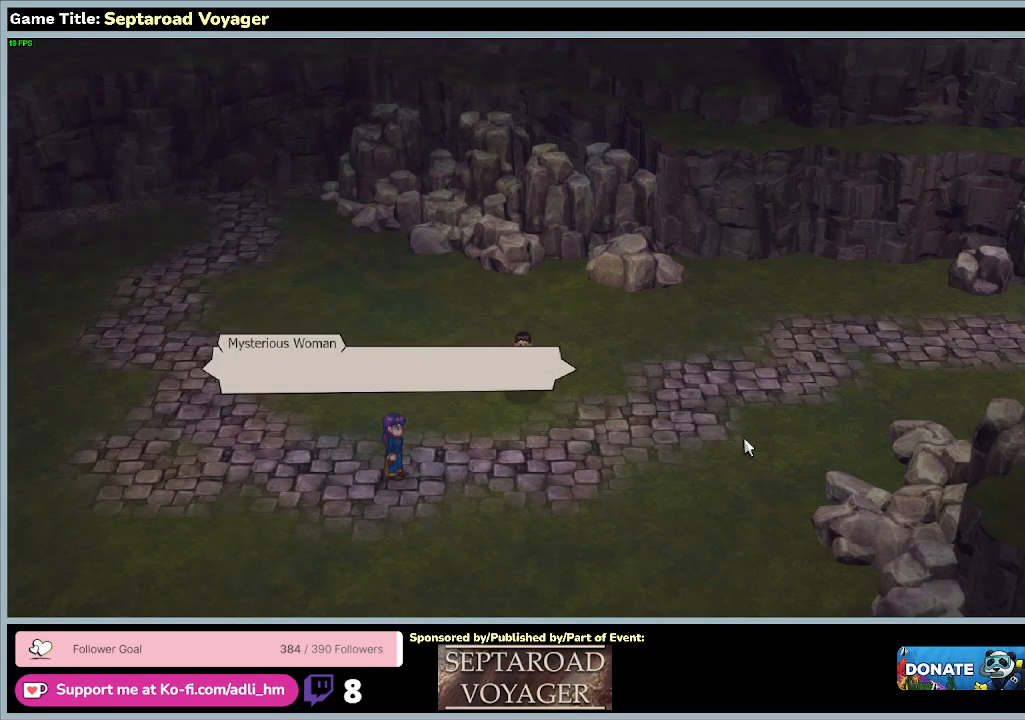
{"keys": [], "mouse": [], "events": [[67, "mouse_left", "up"]]}
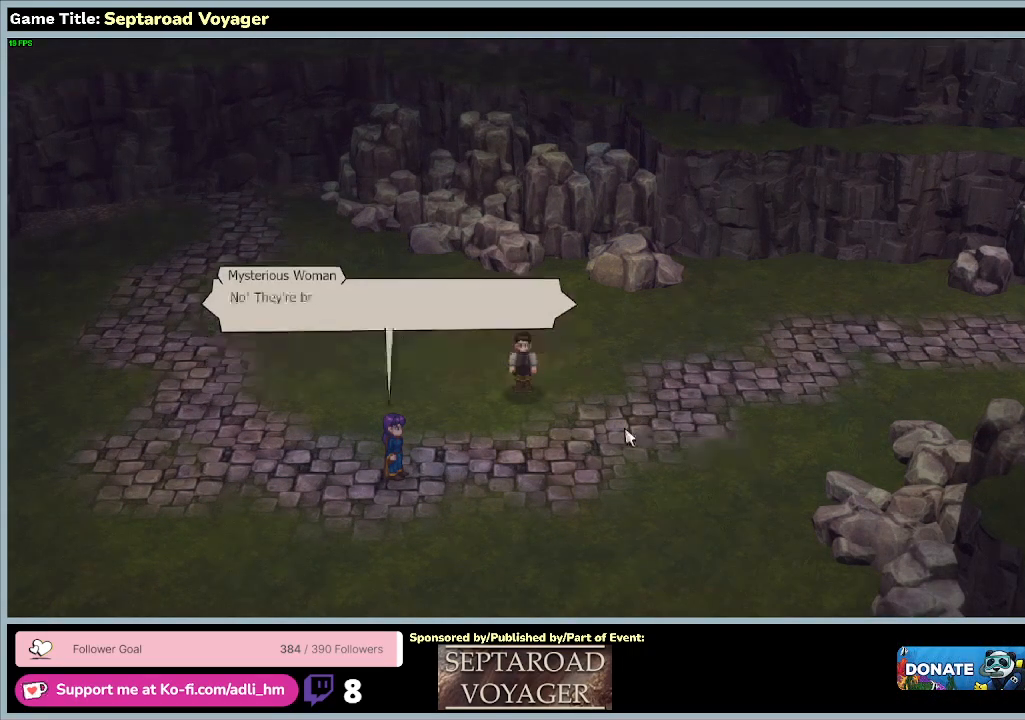
{"keys": [], "mouse": [], "events": []}
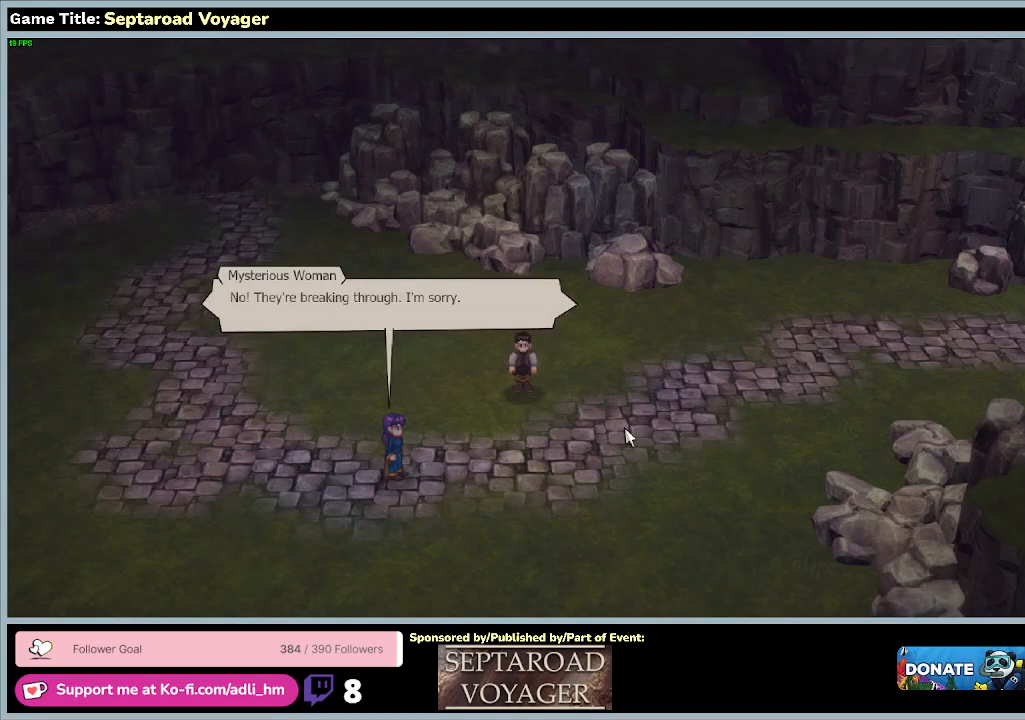
{"keys": [], "mouse": [], "events": []}
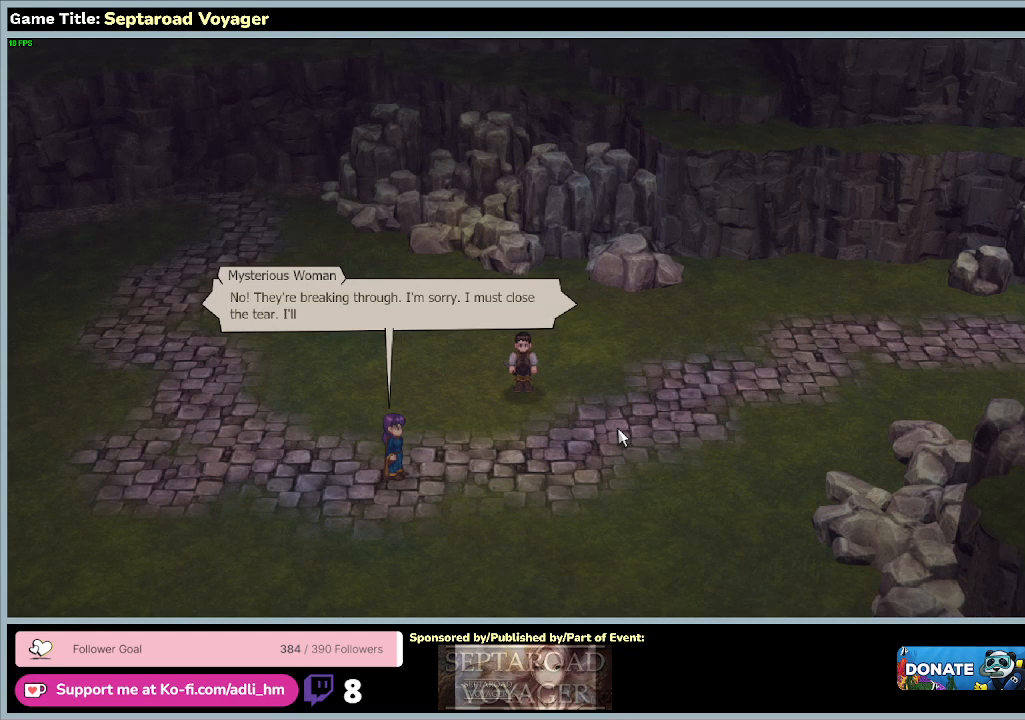
{"keys": [], "mouse": [], "events": []}
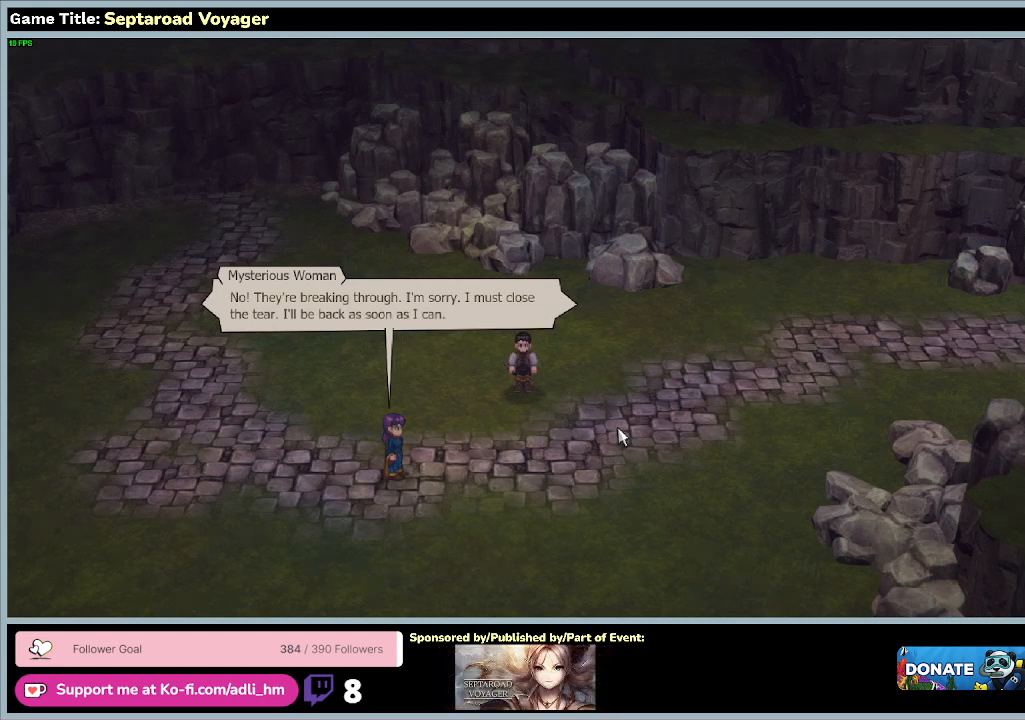
{"keys": [], "mouse": [], "events": []}
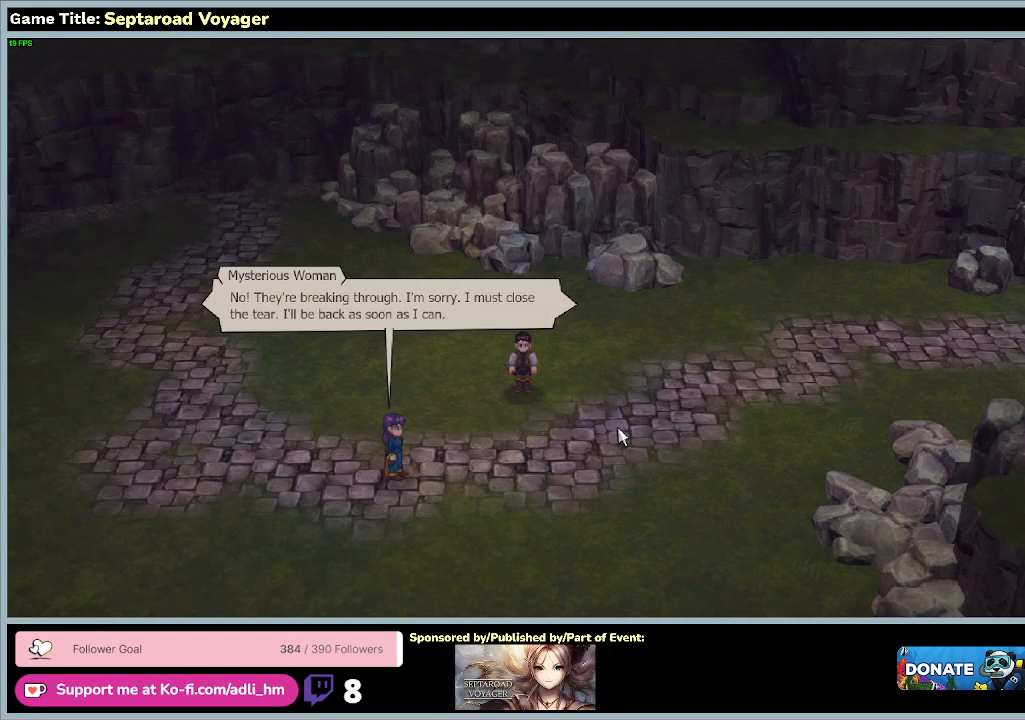
{"keys": [], "mouse": [], "events": []}
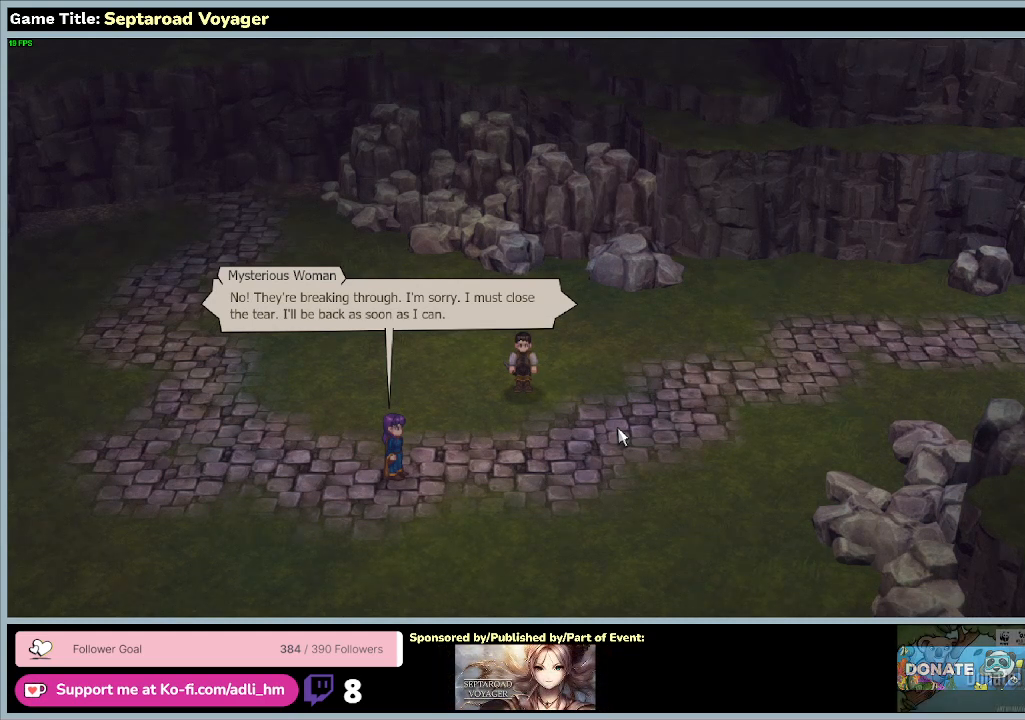
{"keys": [], "mouse": [], "events": []}
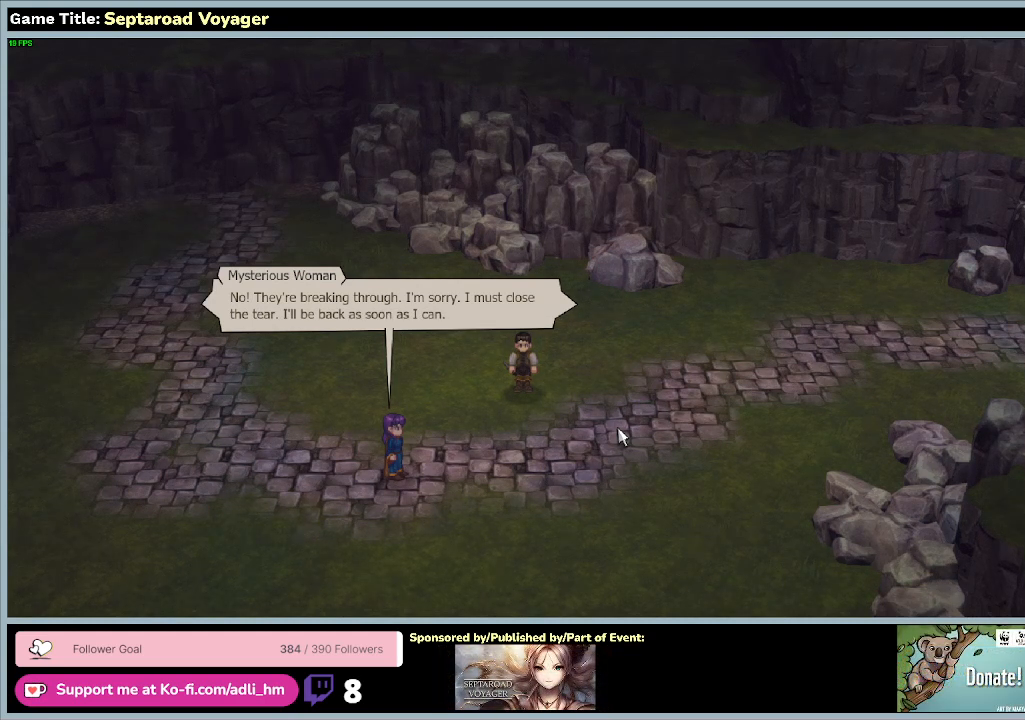
{"keys": [], "mouse": ["left"], "events": [[200, "mouse_left", "down"]]}
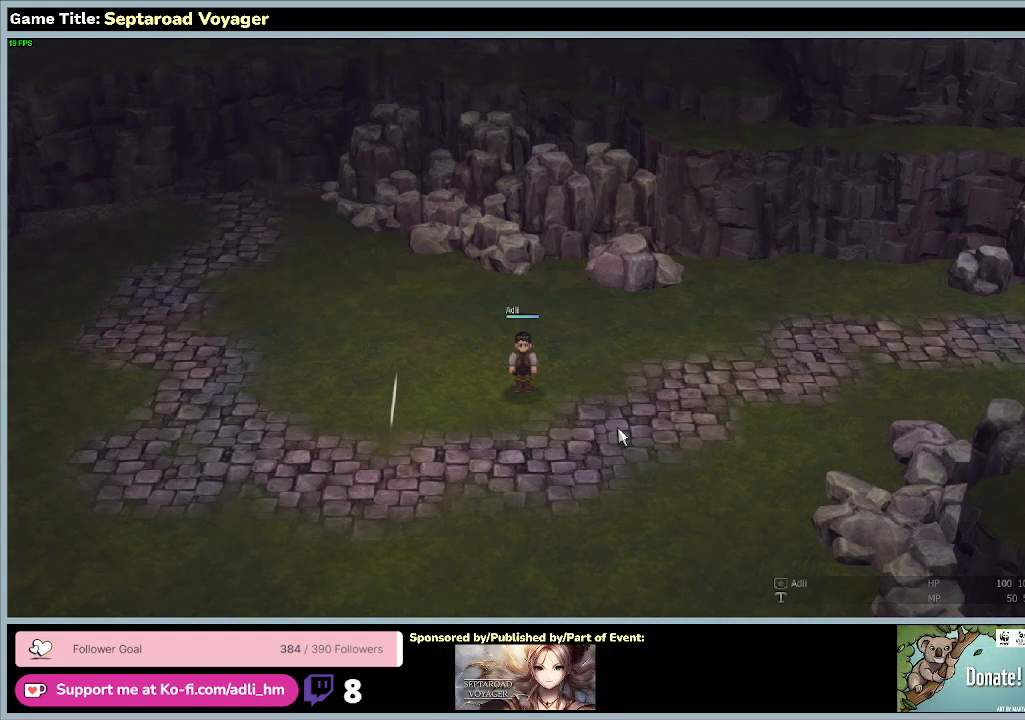
{"keys": [], "mouse": [], "events": [[67, "mouse_left", "up"]]}
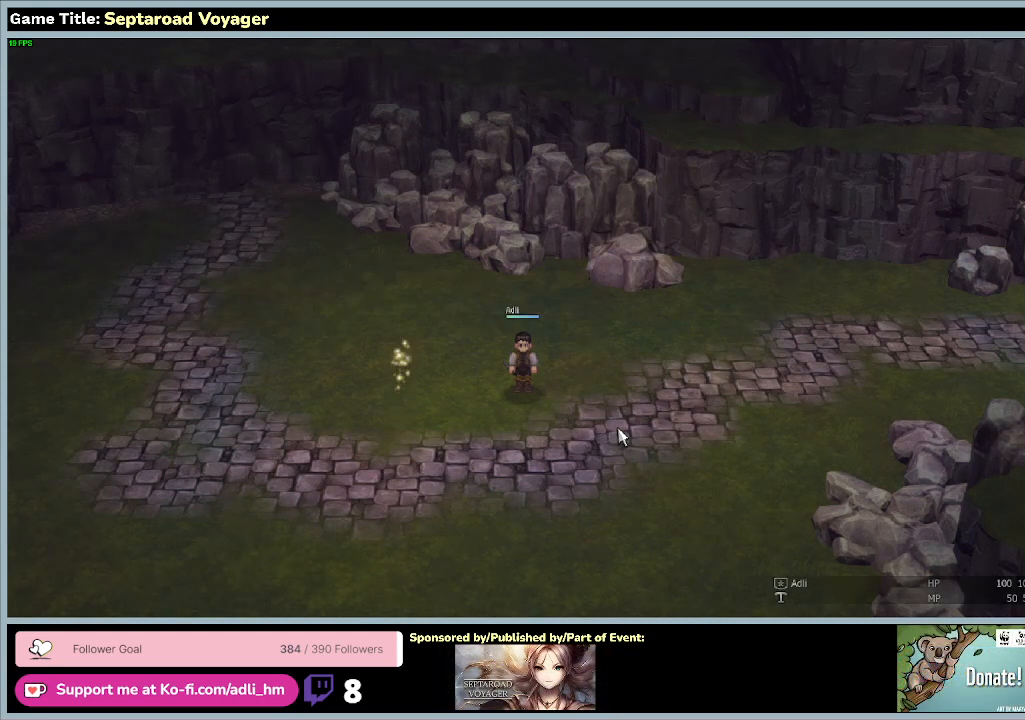
{"keys": [], "mouse": [], "events": []}
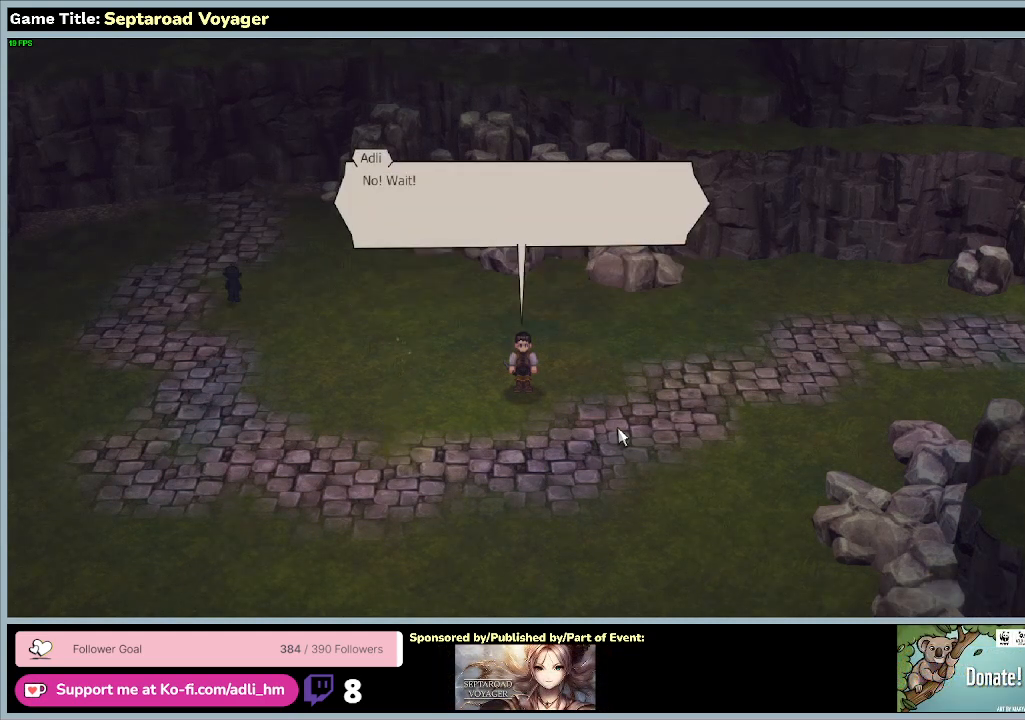
{"keys": [], "mouse": [], "events": []}
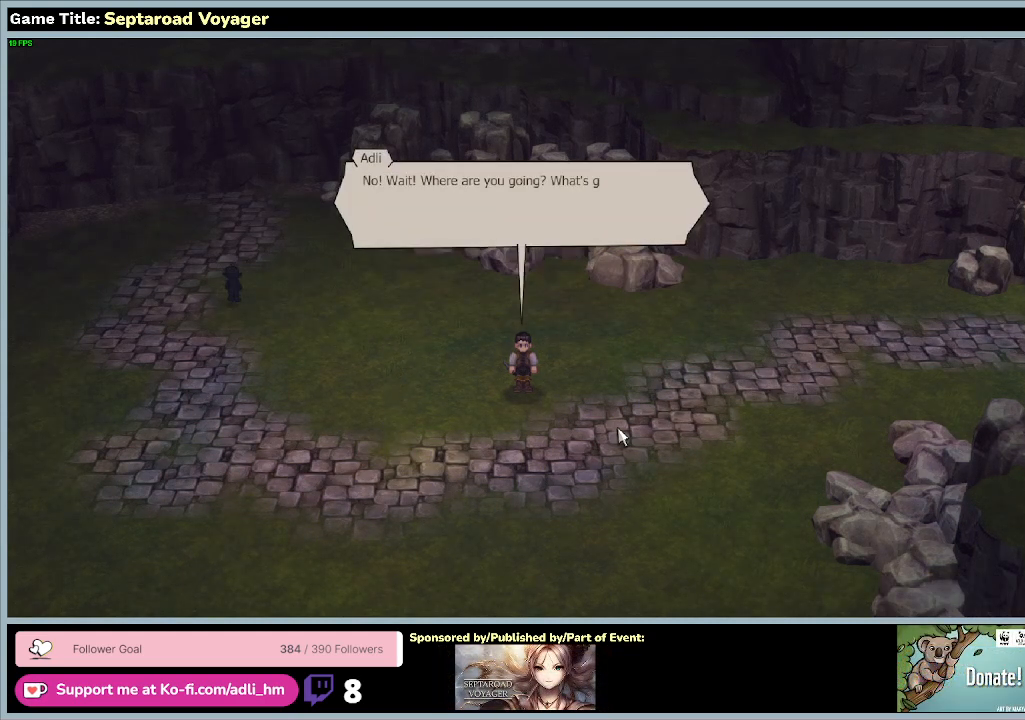
{"keys": [], "mouse": [], "events": []}
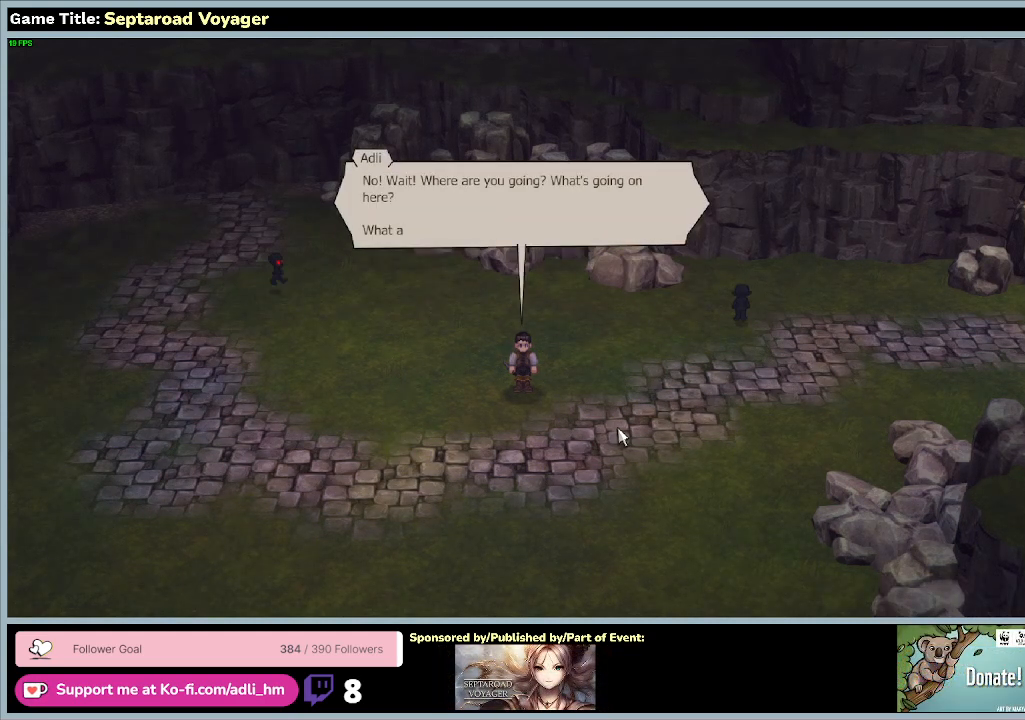
{"keys": [], "mouse": [], "events": []}
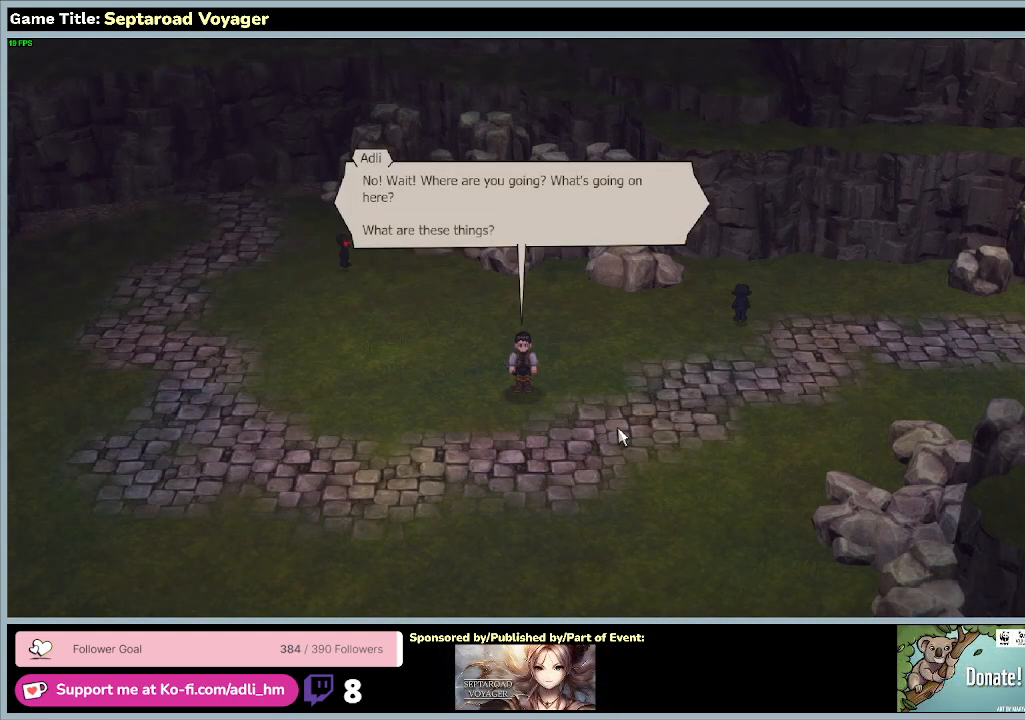
{"keys": [], "mouse": [], "events": []}
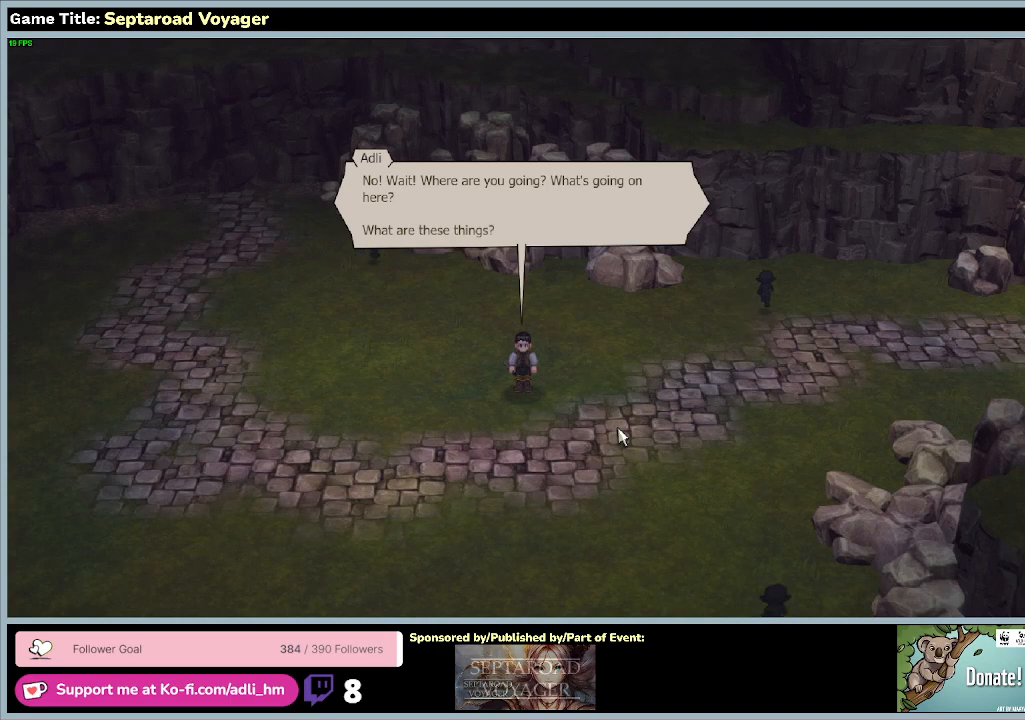
{"keys": [], "mouse": ["left"], "events": [[400, "mouse_left", "down"]]}
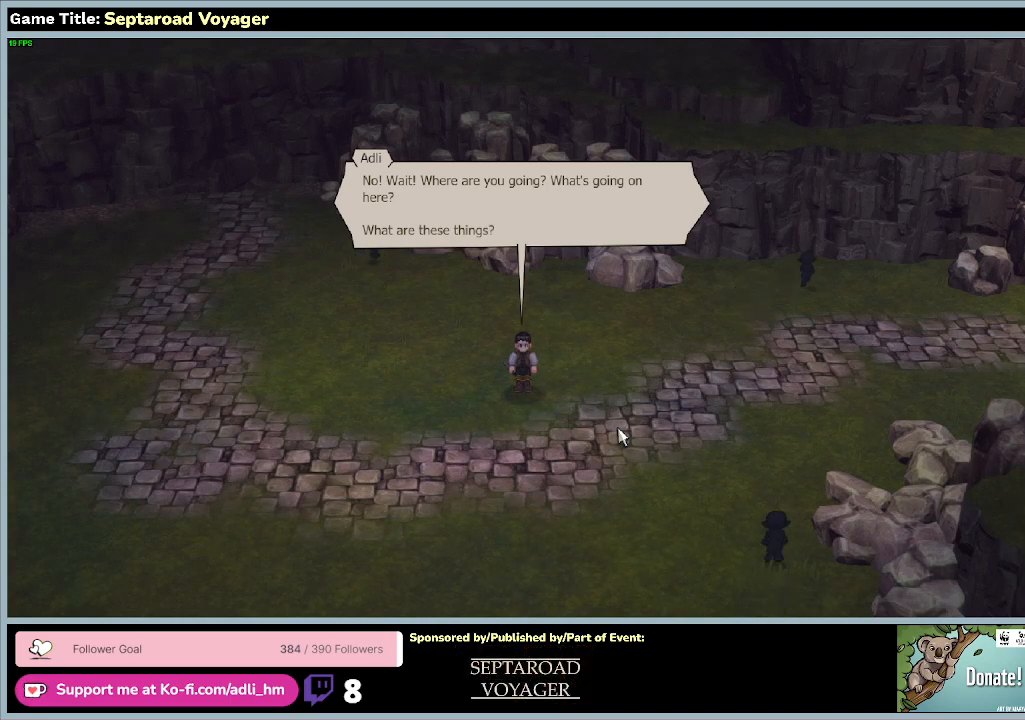
{"keys": [], "mouse": [], "events": [[233, "mouse_left", "up"]]}
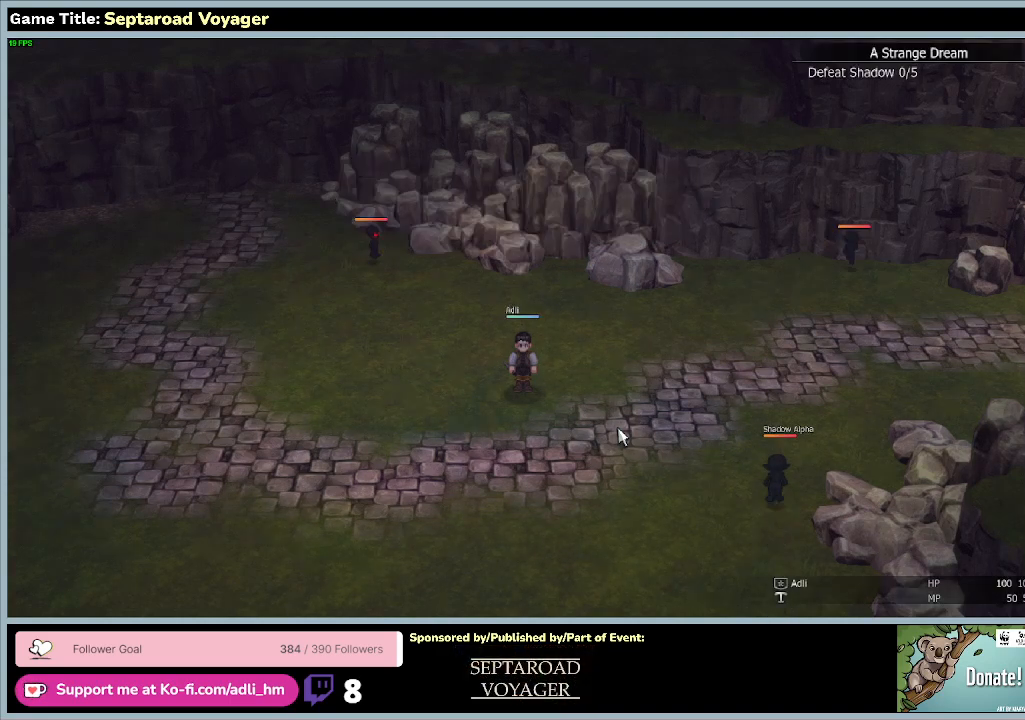
{"keys": [], "mouse": [], "events": []}
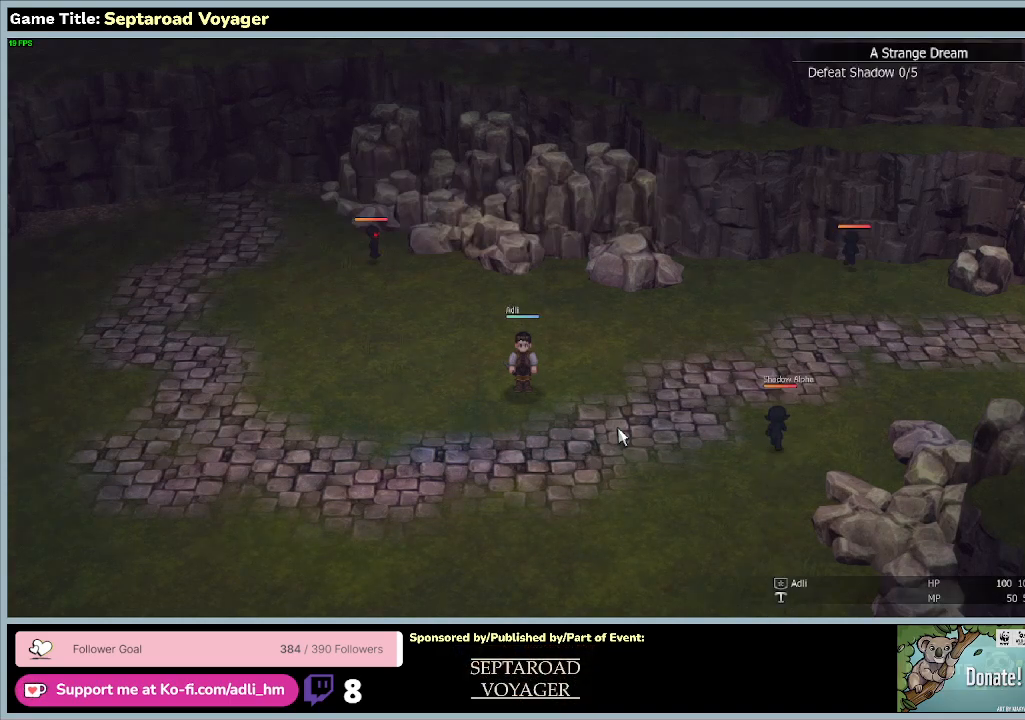
{"keys": [], "mouse": [], "events": []}
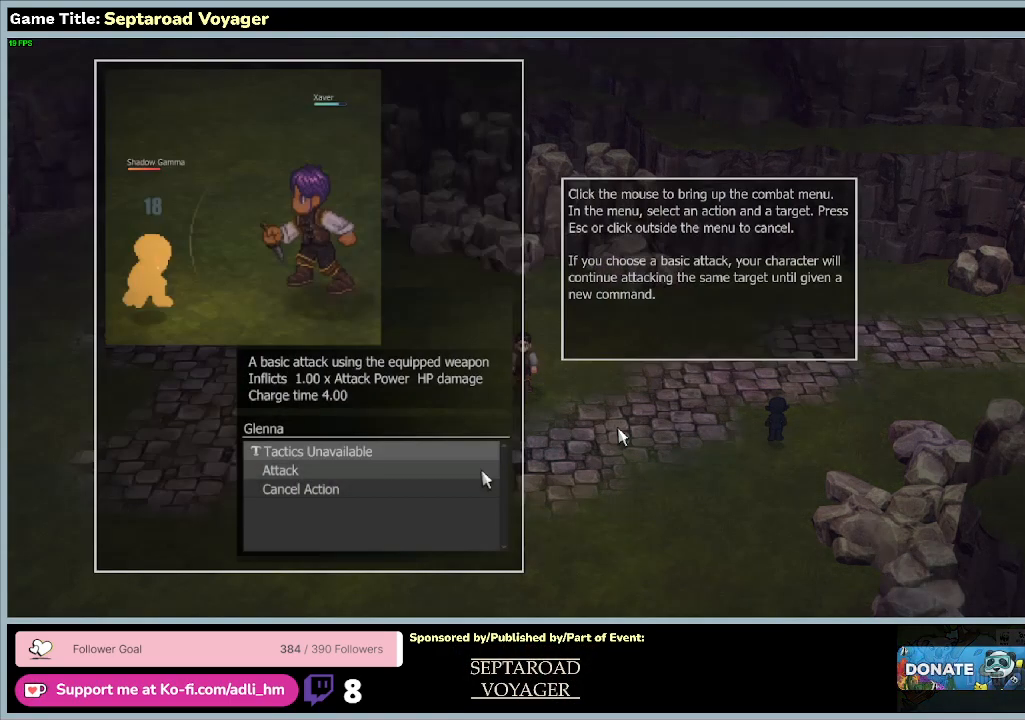
{"keys": [], "mouse": [], "events": []}
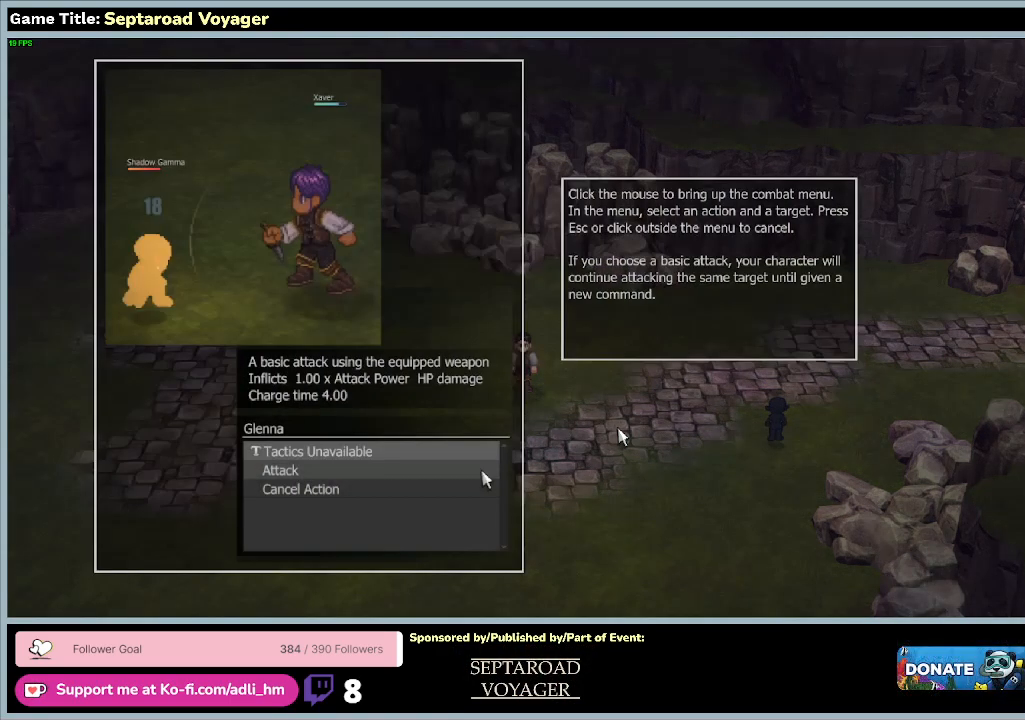
{"keys": [], "mouse": [], "events": []}
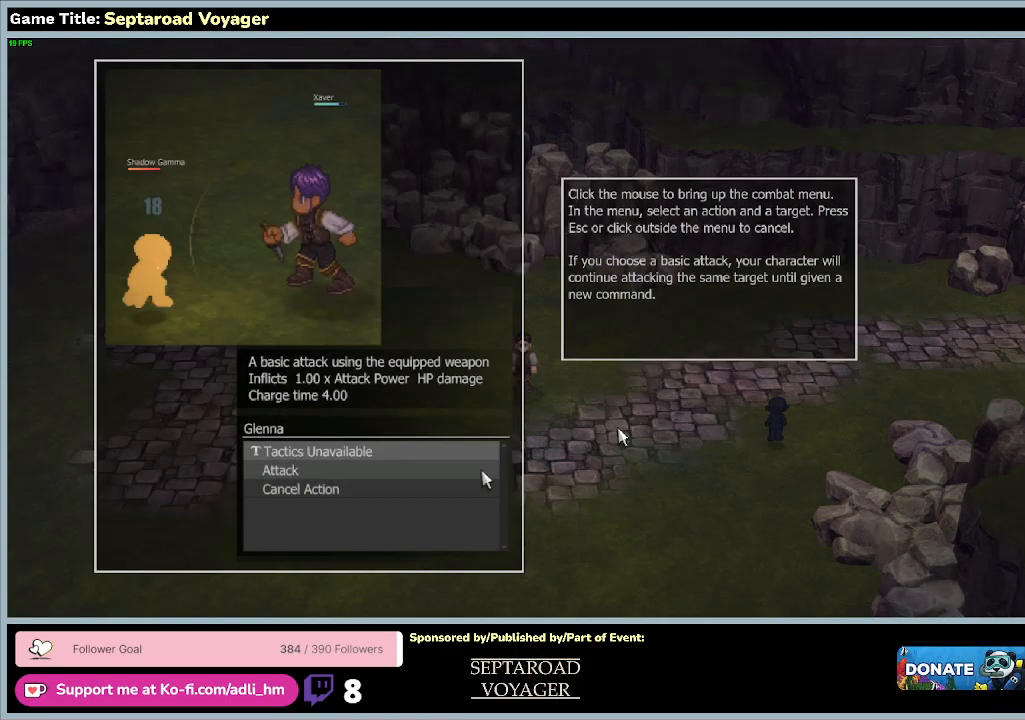
{"keys": [], "mouse": [], "events": []}
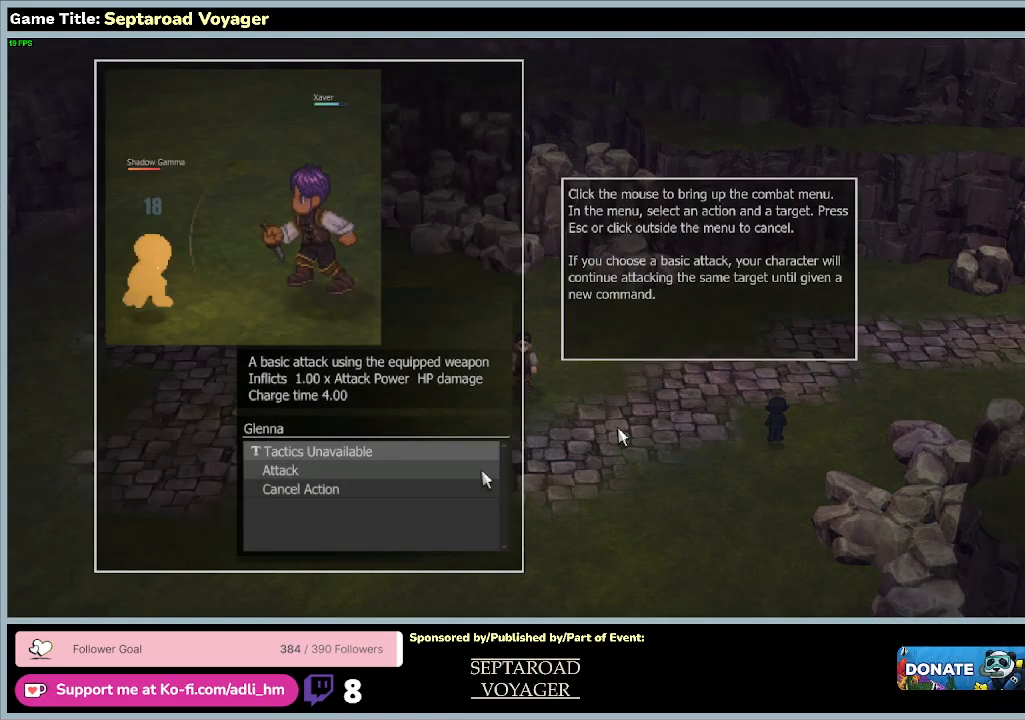
{"keys": [], "mouse": [], "events": []}
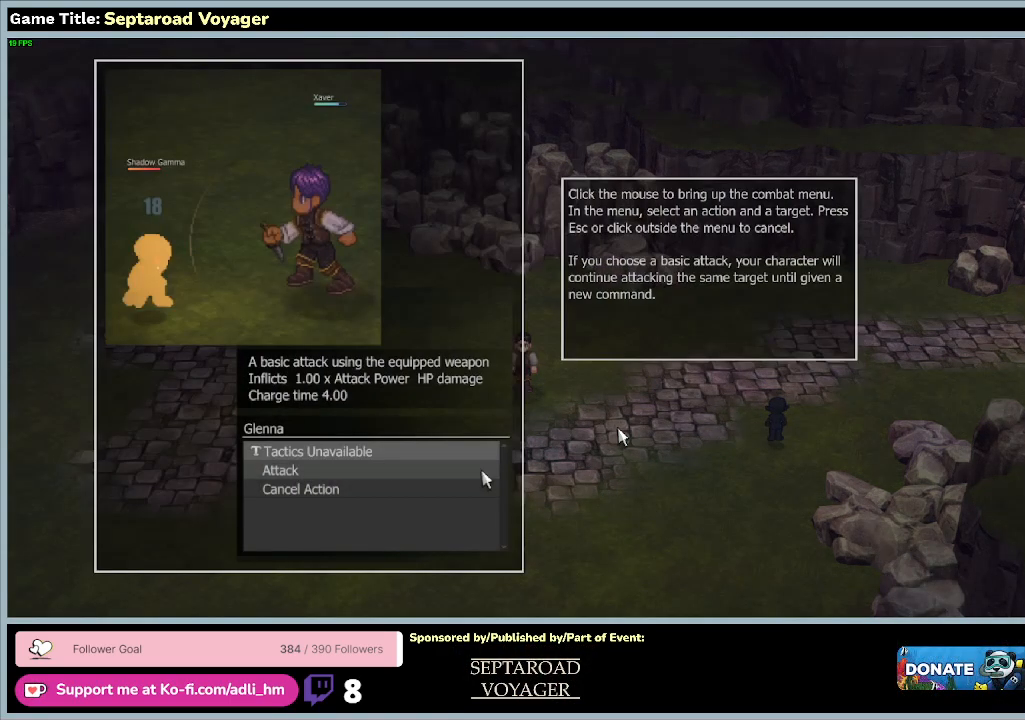
{"keys": [], "mouse": [], "events": []}
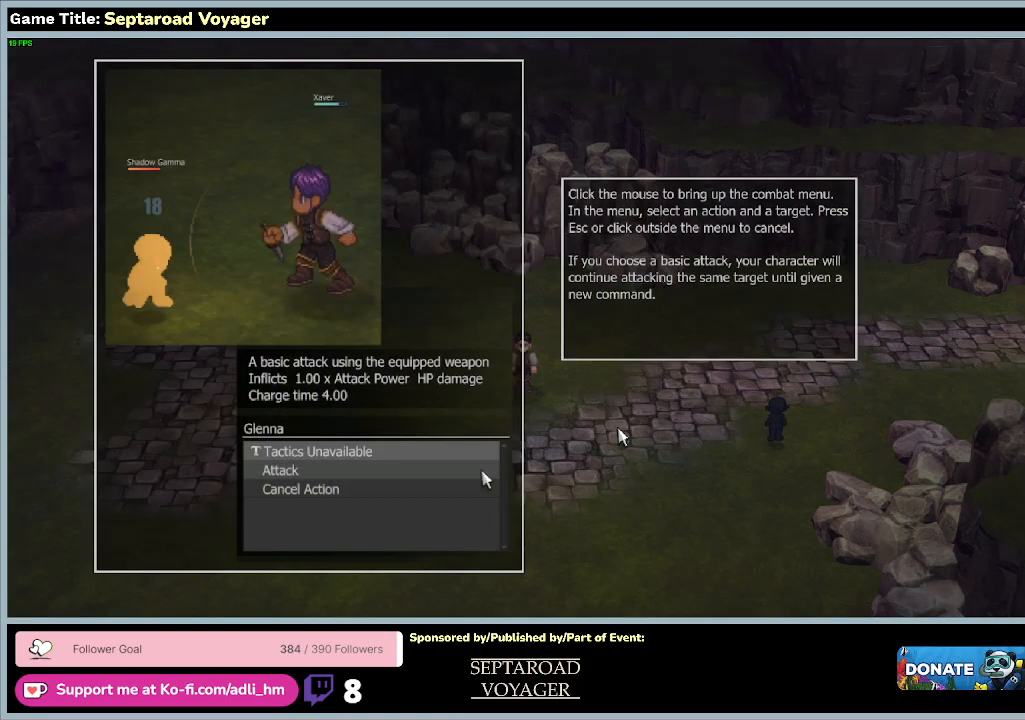
{"keys": [], "mouse": [], "events": []}